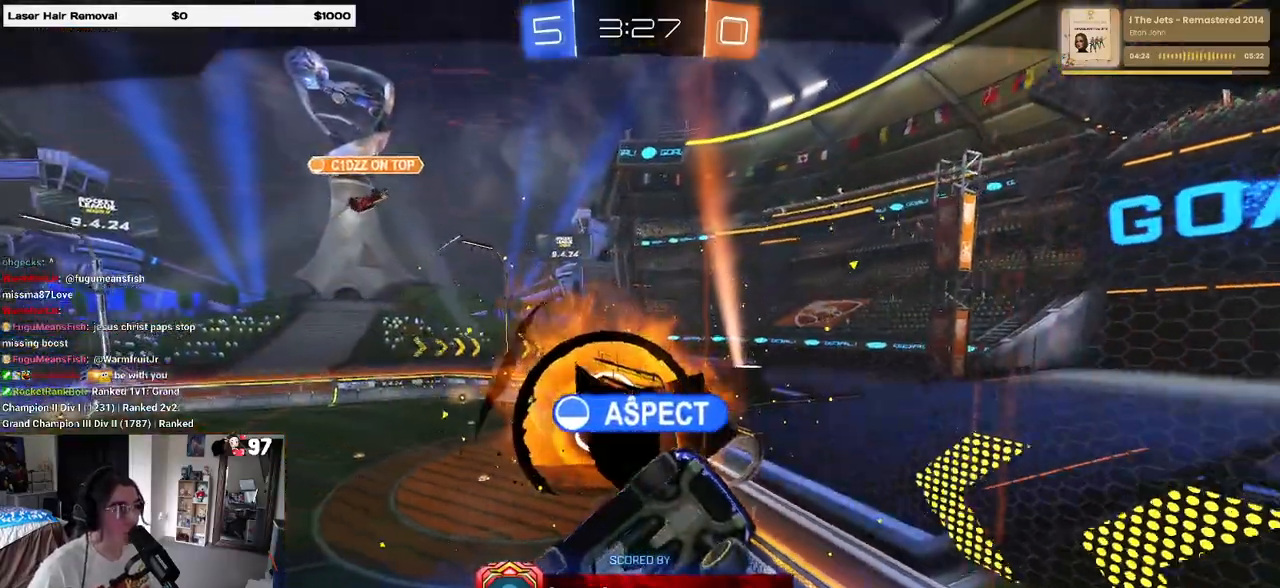
Gameplay with a controller (PlayStation layout); each line is a JSON object with the inputs held at the frame after it. "events" lists button and stick changes between this image and that frame as [ms after this image, input, new state], when the widget could be followed in between.
{"buttons": ["CROSS"], "left_stick": "center", "right_stick": "center", "events": [[467, "CROSS", "down"]]}
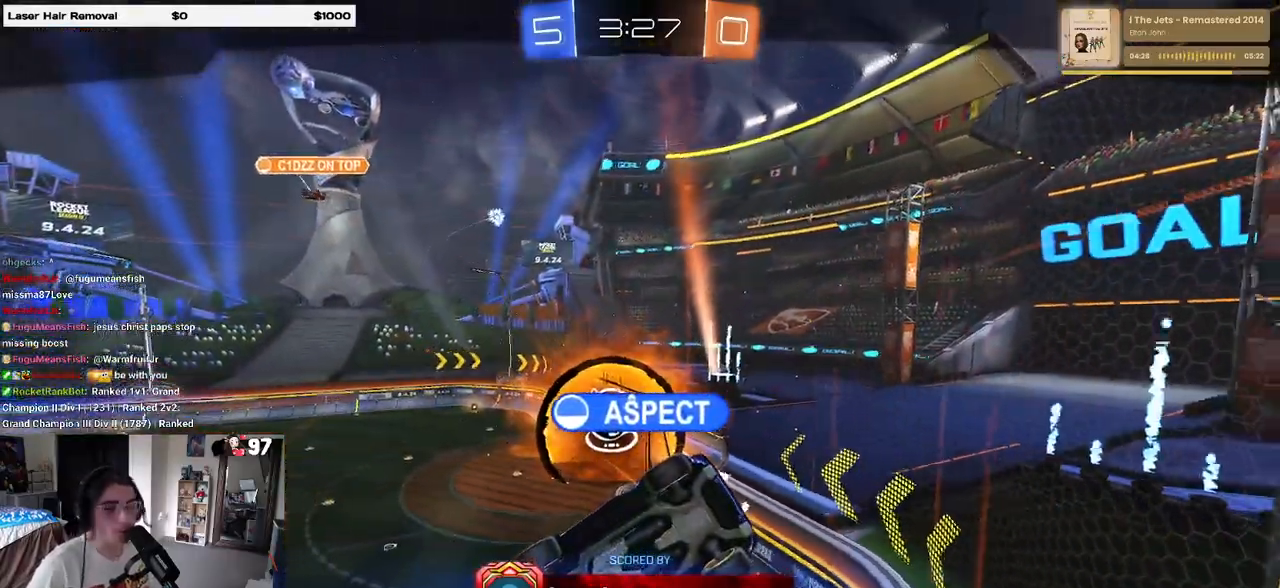
{"buttons": ["CROSS"], "left_stick": "center", "right_stick": "center", "events": [[100, "CROSS", "up"], [417, "CROSS", "down"]]}
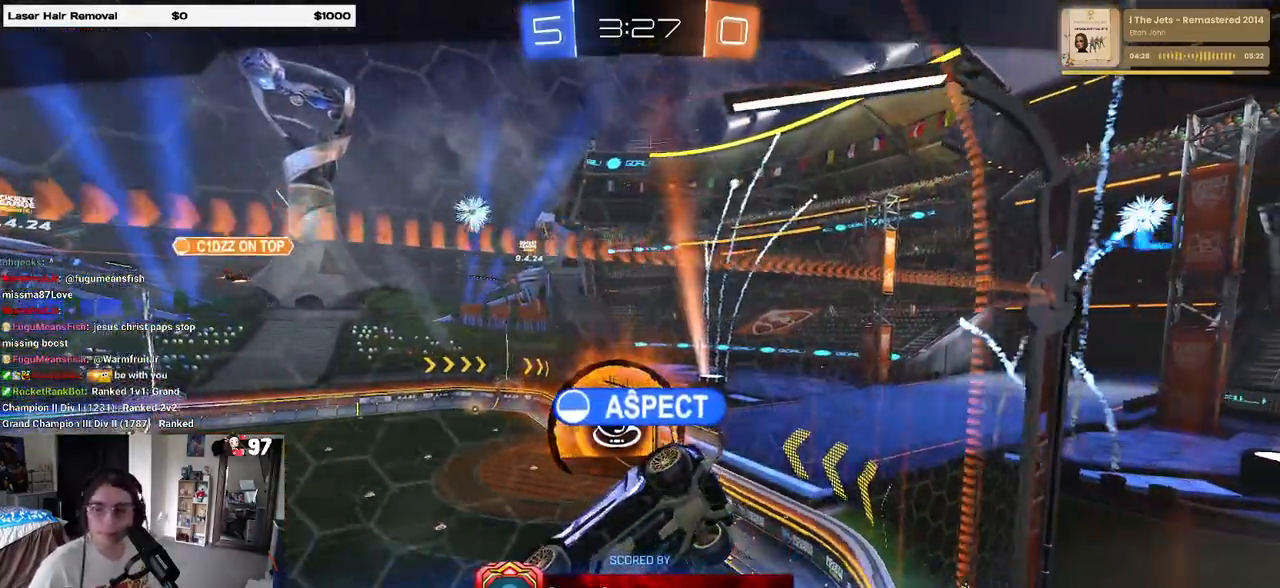
{"buttons": [], "left_stick": "center", "right_stick": "center", "events": [[33, "CROSS", "up"], [150, "CROSS", "down"], [233, "CROSS", "up"]]}
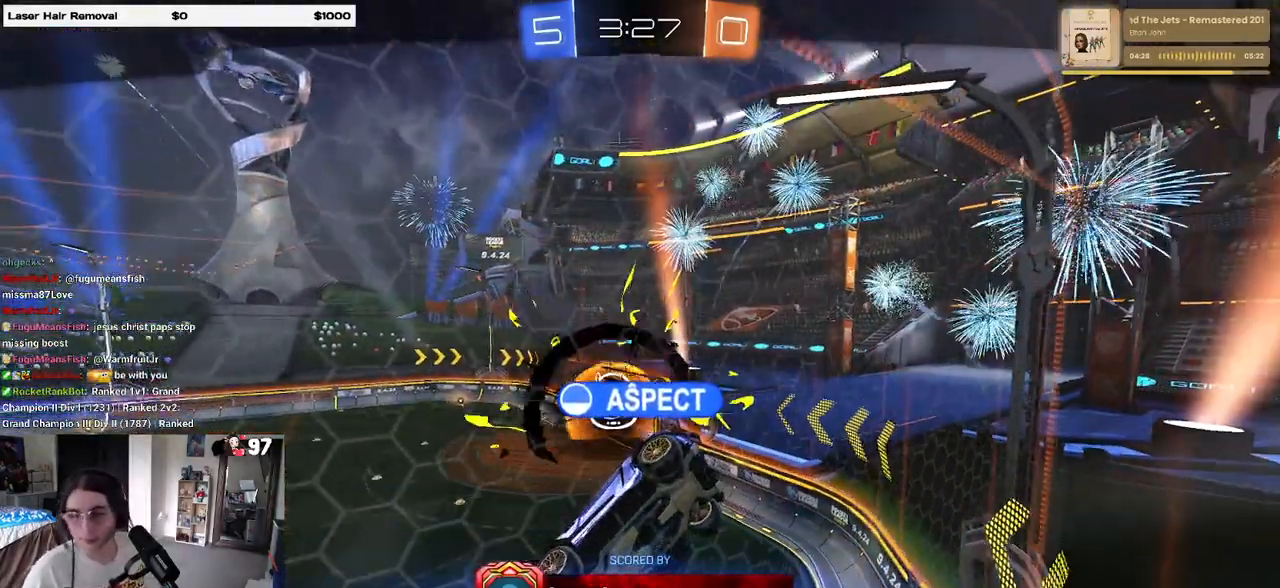
{"buttons": [], "left_stick": "center", "right_stick": "center", "events": [[217, "CROSS", "down"], [367, "CROSS", "up"]]}
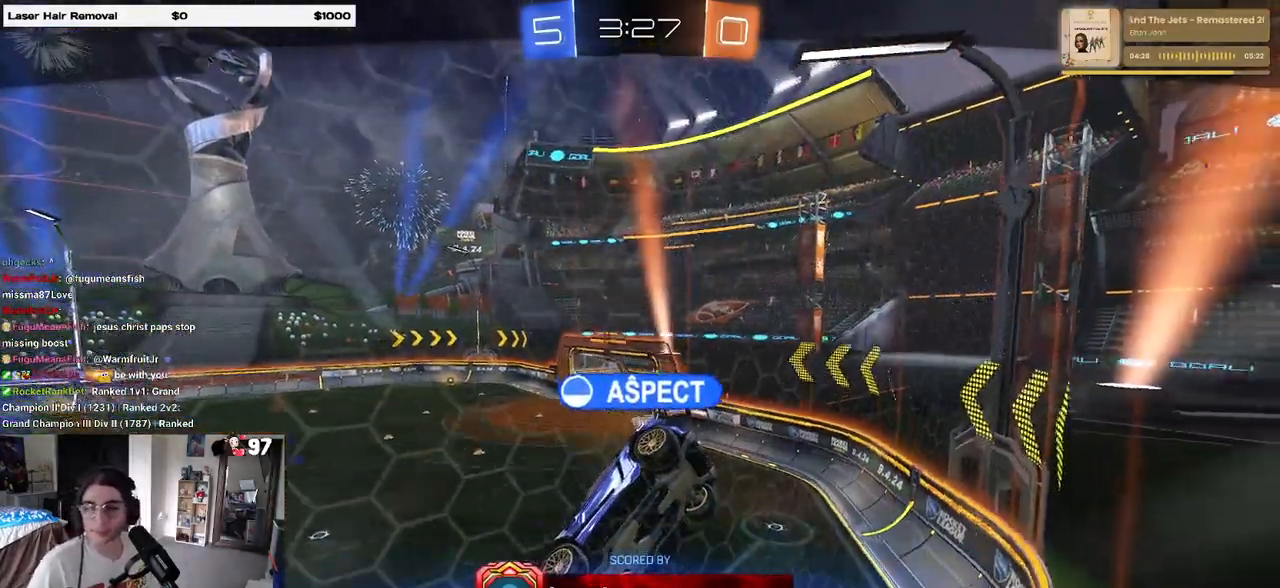
{"buttons": [], "left_stick": "center", "right_stick": "center", "events": [[350, "CROSS", "down"], [450, "CROSS", "up"]]}
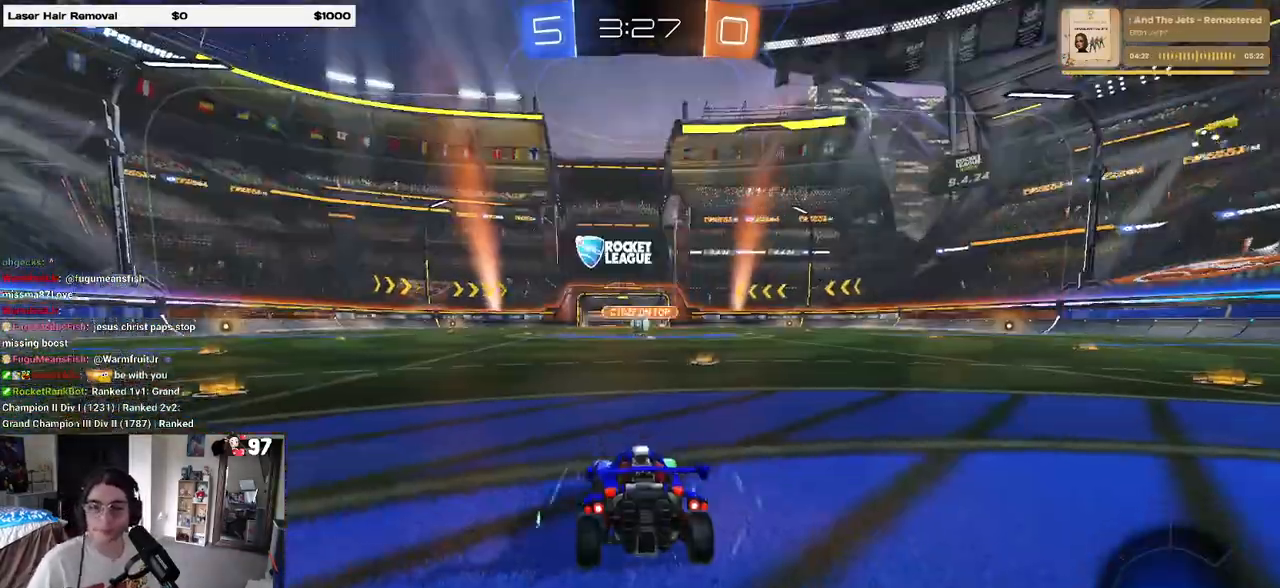
{"buttons": [], "left_stick": "center", "right_stick": "center", "events": []}
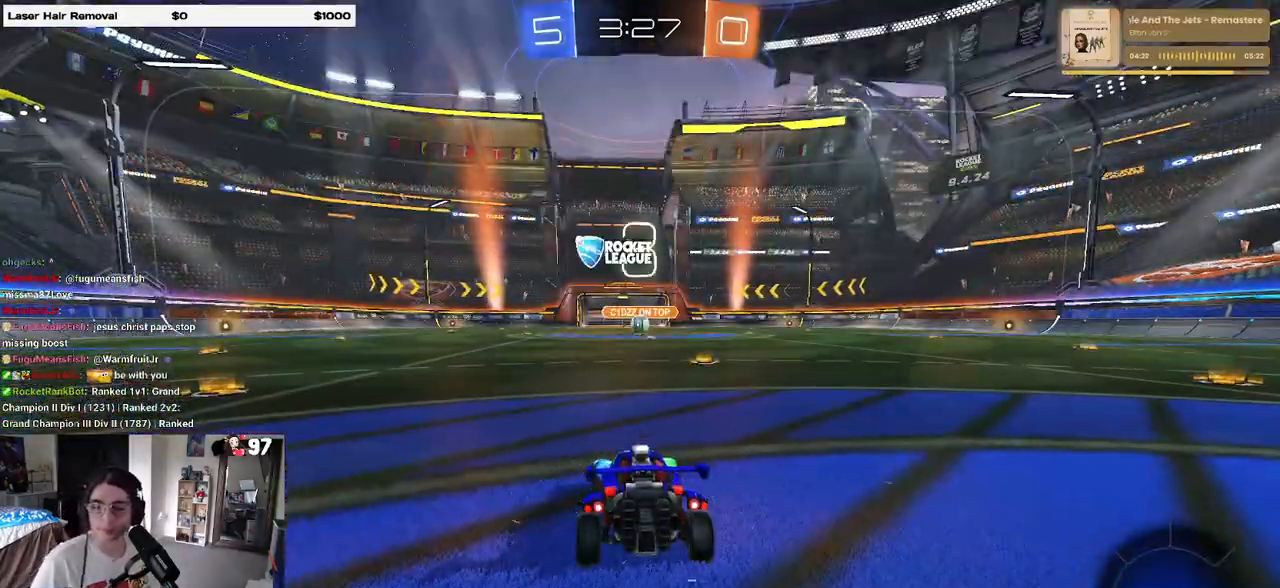
{"buttons": [], "left_stick": "center", "right_stick": "center", "events": []}
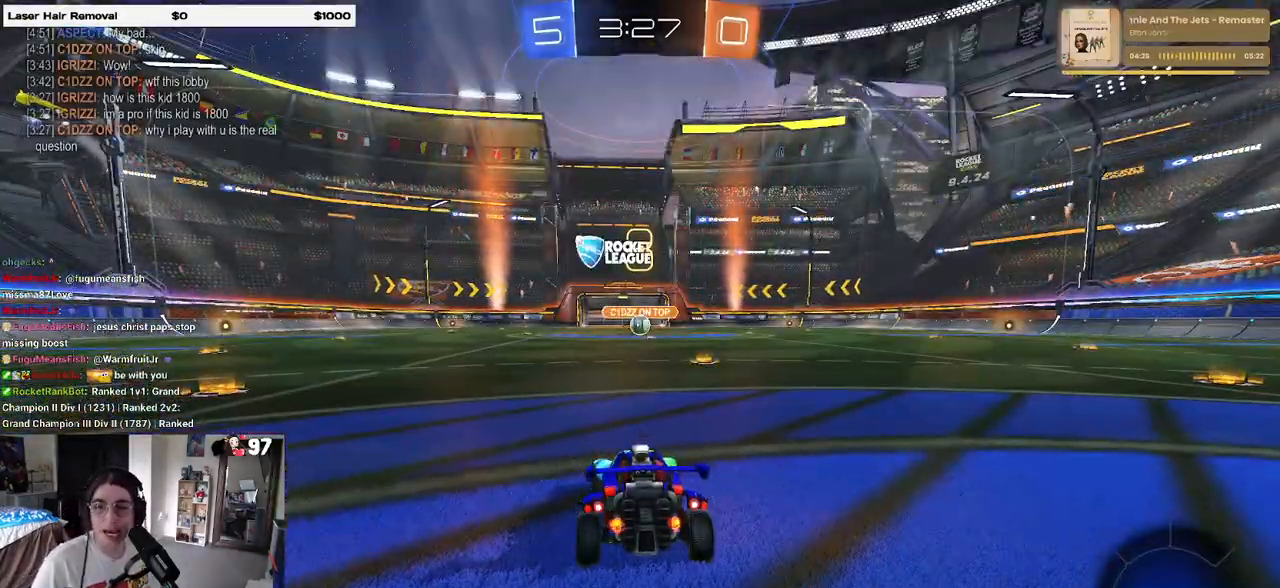
{"buttons": [], "left_stick": "center", "right_stick": "center", "events": []}
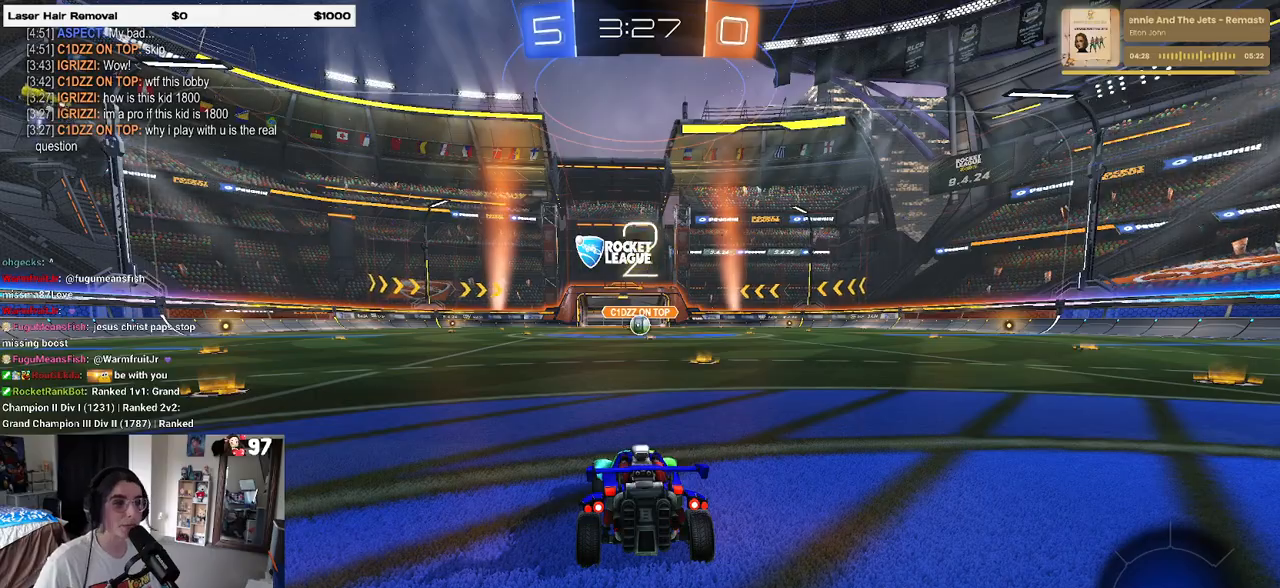
{"buttons": [], "left_stick": "center", "right_stick": "center", "events": [[83, "CROSS", "down"], [217, "CROSS", "up"]]}
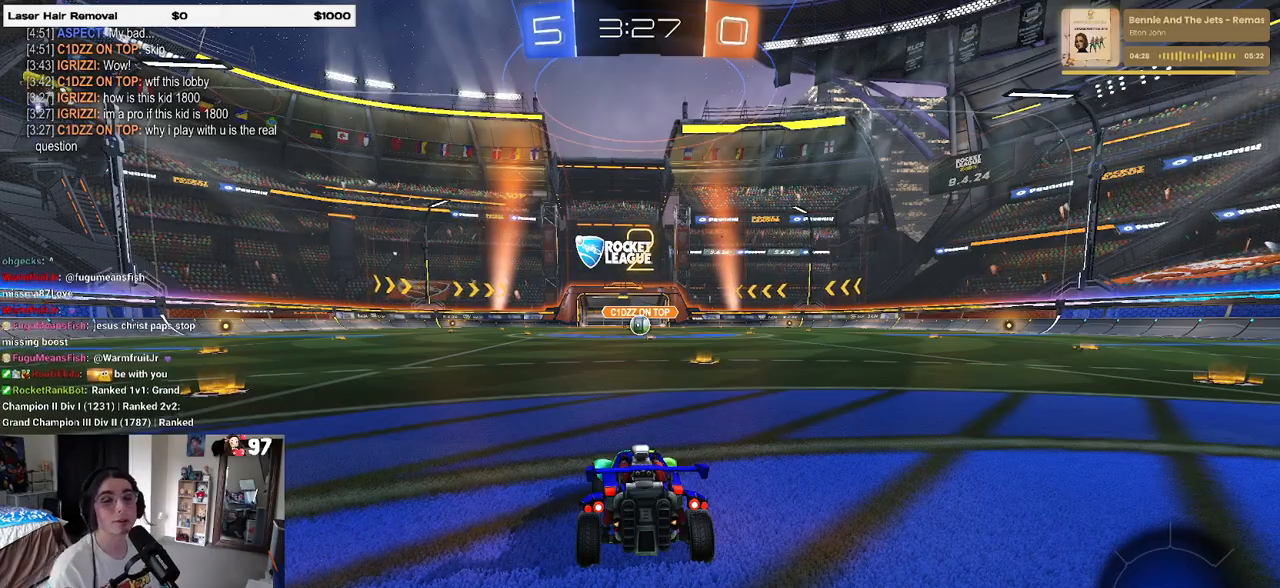
{"buttons": [], "left_stick": "center", "right_stick": "center", "events": []}
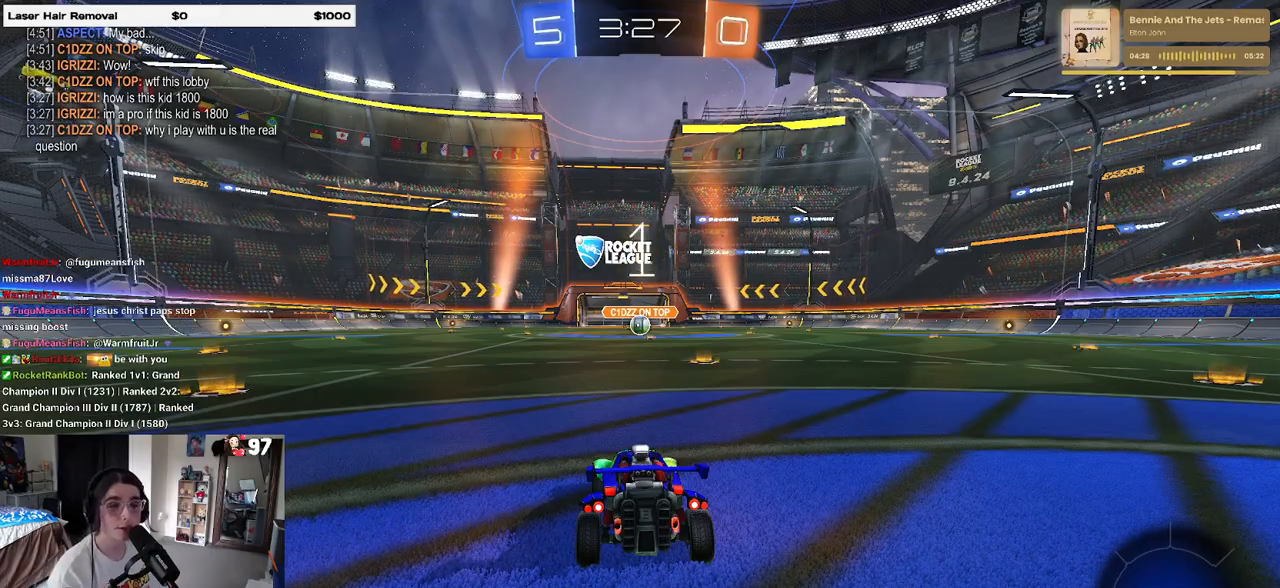
{"buttons": [], "left_stick": "center", "right_stick": "center", "events": []}
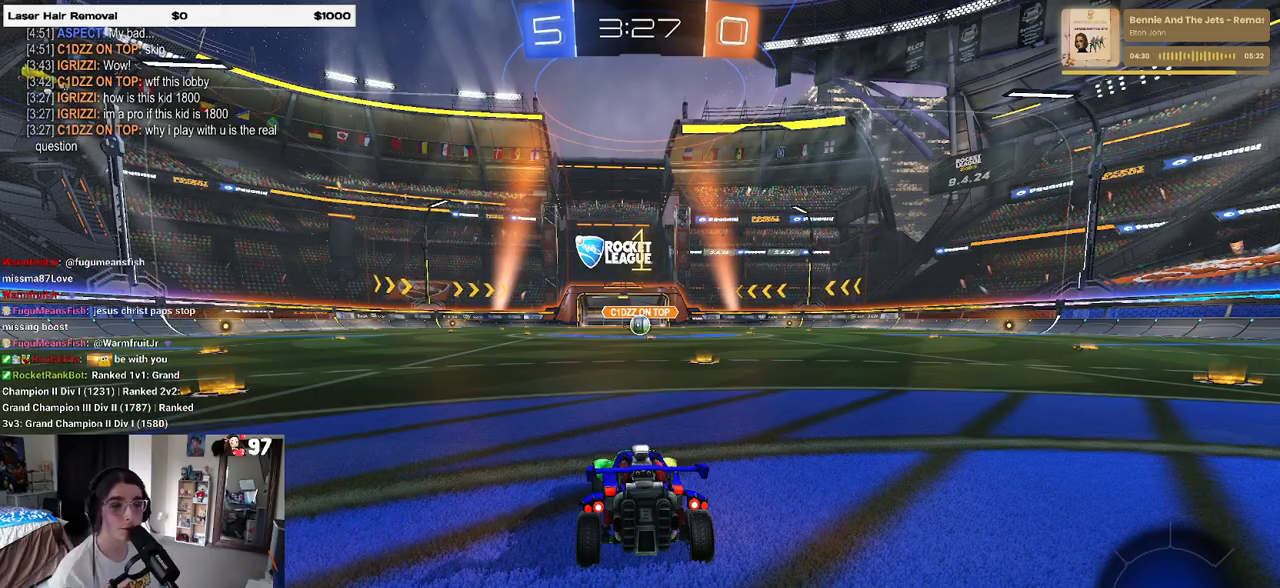
{"buttons": ["R2"], "left_stick": "right", "right_stick": "center", "events": [[233, "R2", "down"], [350, "left_stick", "right"]]}
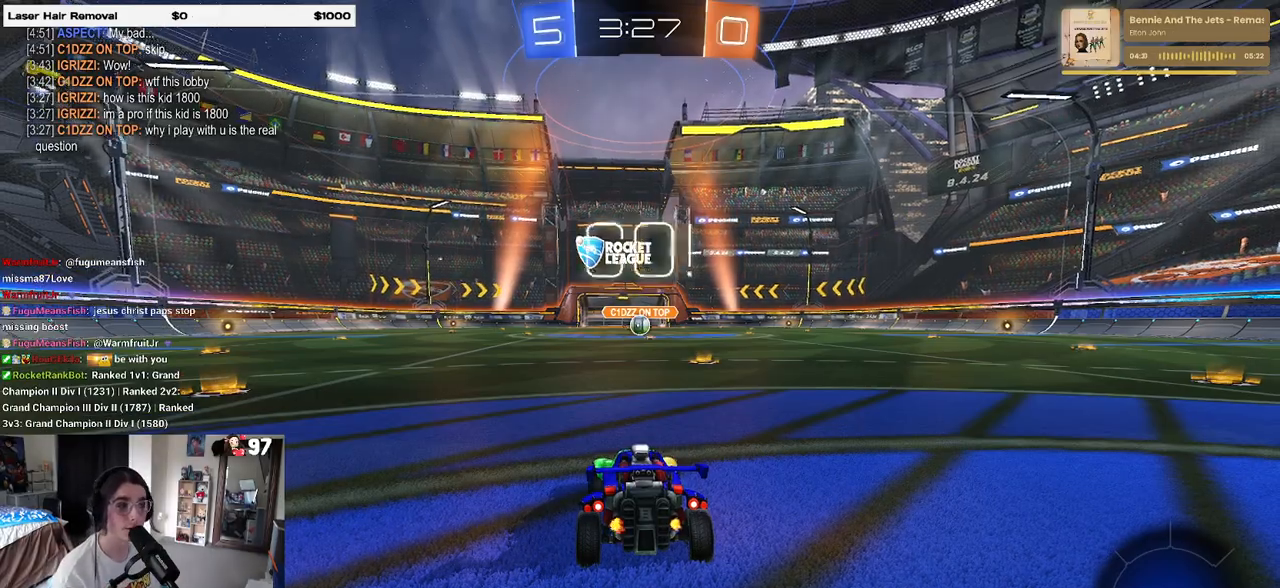
{"buttons": ["R1", "R2"], "left_stick": "center", "right_stick": "center", "events": [[17, "left_stick", "center"], [133, "R1", "down"], [267, "left_stick", "right"], [417, "left_stick", "center"]]}
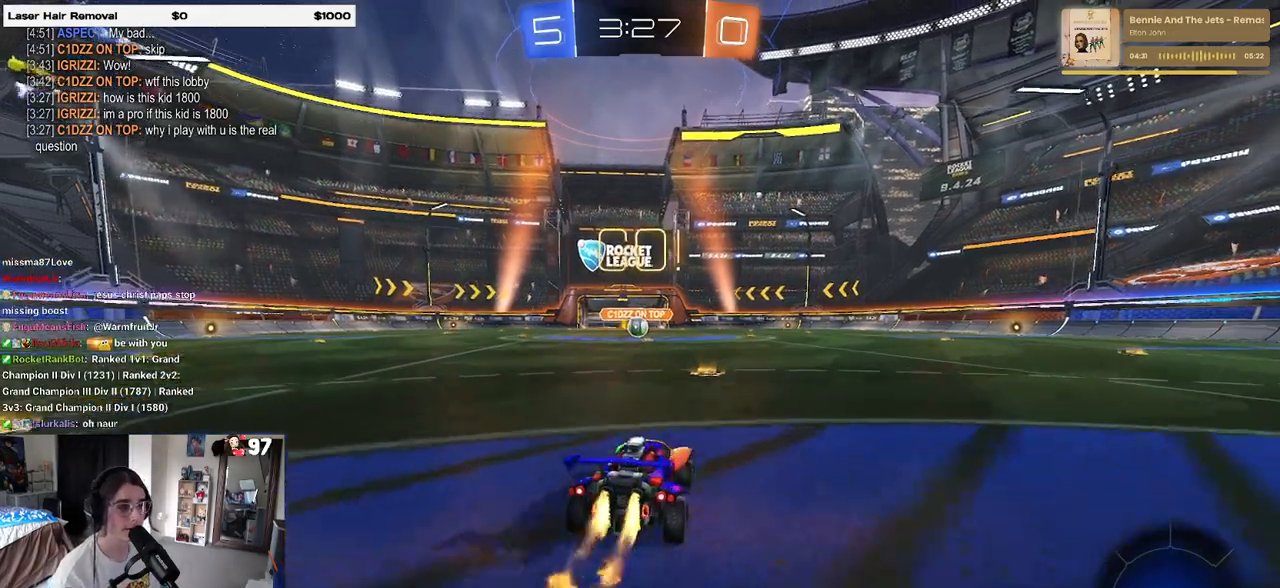
{"buttons": ["SQUARE", "R1", "R2"], "left_stick": "down", "right_stick": "center", "events": [[50, "CROSS", "down"], [67, "left_stick", "up"], [133, "left_stick", "up-left"], [150, "CROSS", "up"], [217, "CROSS", "down"], [250, "SQUARE", "down"], [300, "CROSS", "up"], [317, "left_stick", "down"]]}
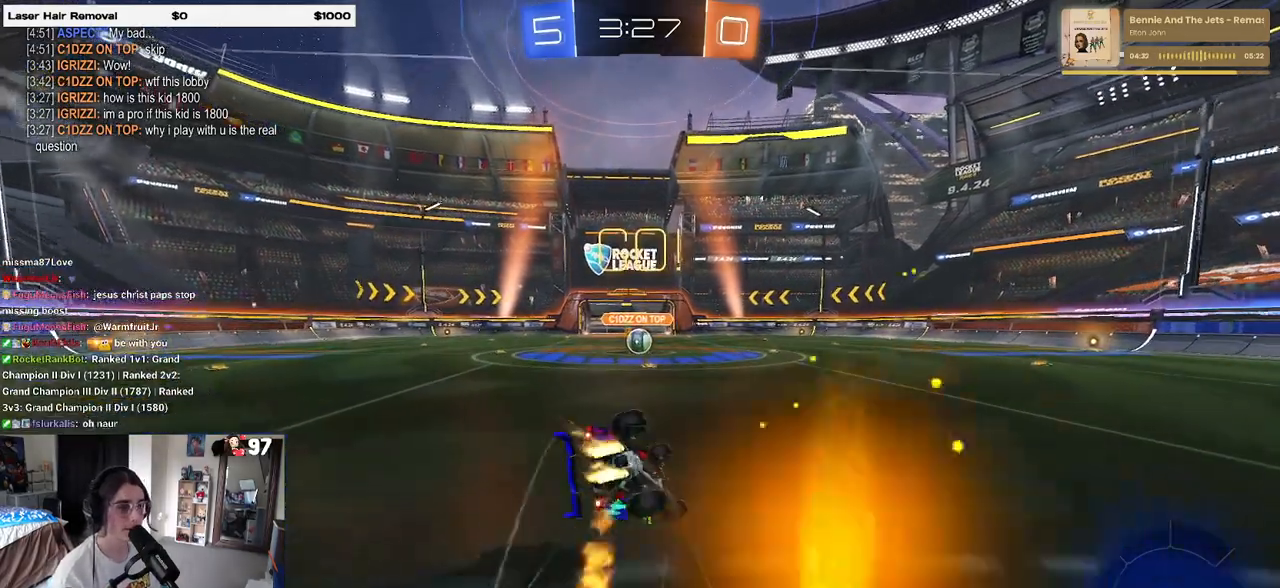
{"buttons": ["SQUARE", "R1", "R2"], "left_stick": "down-left", "right_stick": "center", "events": [[17, "left_stick", "down-left"]]}
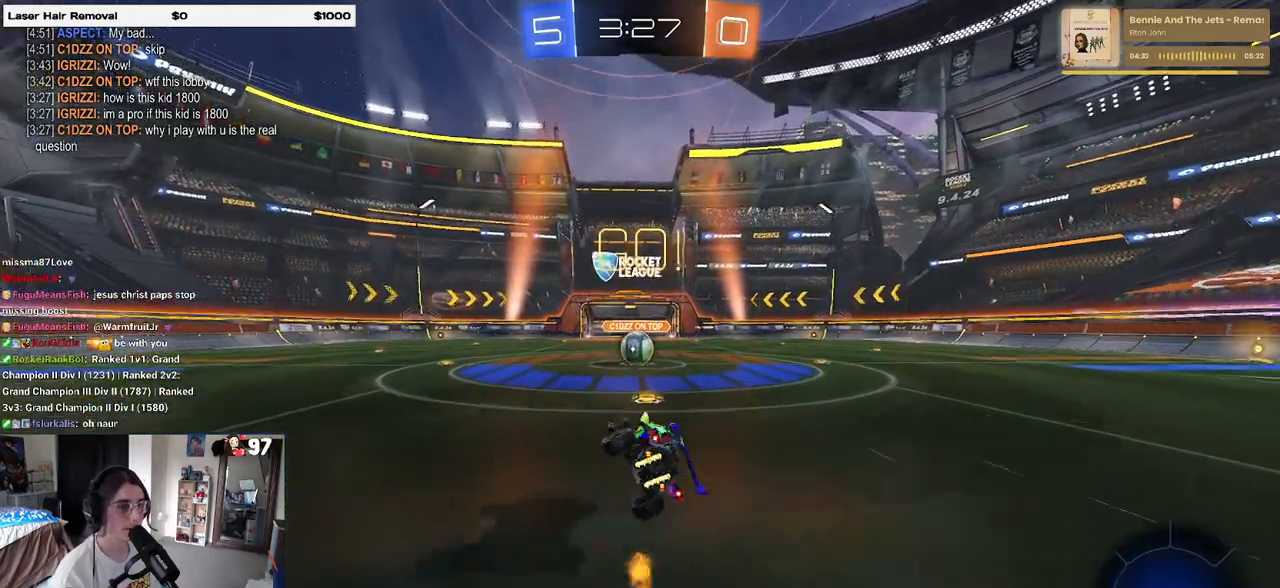
{"buttons": ["CROSS", "R2"], "left_stick": "center", "right_stick": "center", "events": [[183, "left_stick", "down-right"], [267, "SQUARE", "up"], [300, "R1", "up"], [367, "left_stick", "center"], [483, "CROSS", "down"]]}
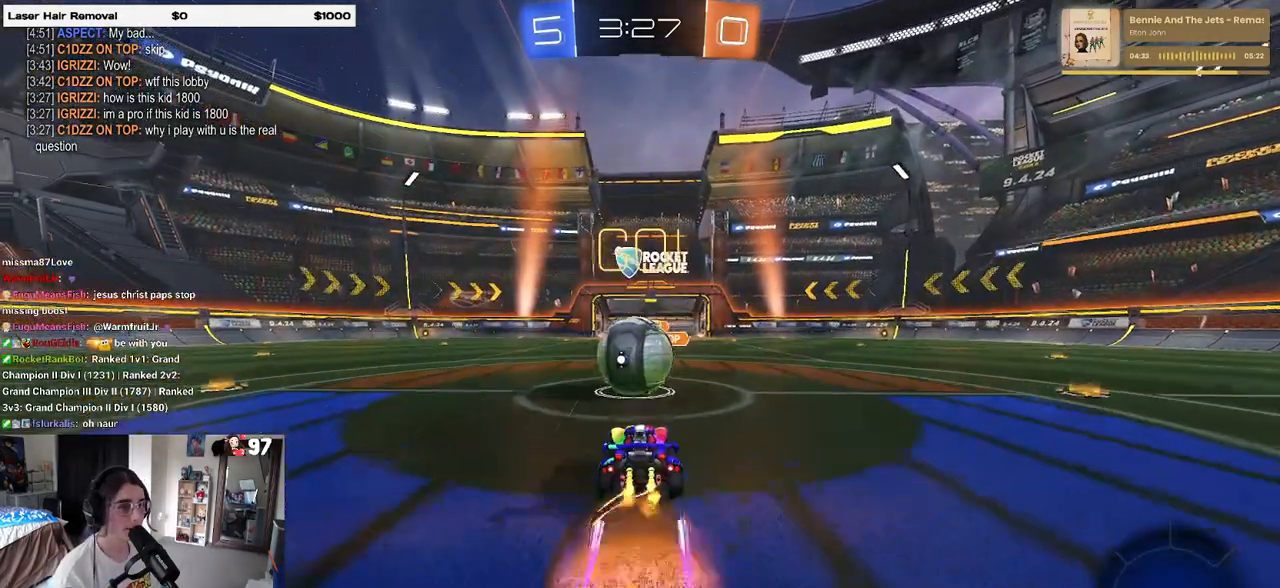
{"buttons": ["SQUARE", "R2"], "left_stick": "down-left", "right_stick": "center", "events": [[33, "left_stick", "up-right"], [100, "CROSS", "up"], [100, "left_stick", "up-left"], [167, "CROSS", "down"], [233, "SQUARE", "down"], [233, "left_stick", "down-left"], [267, "CROSS", "up"]]}
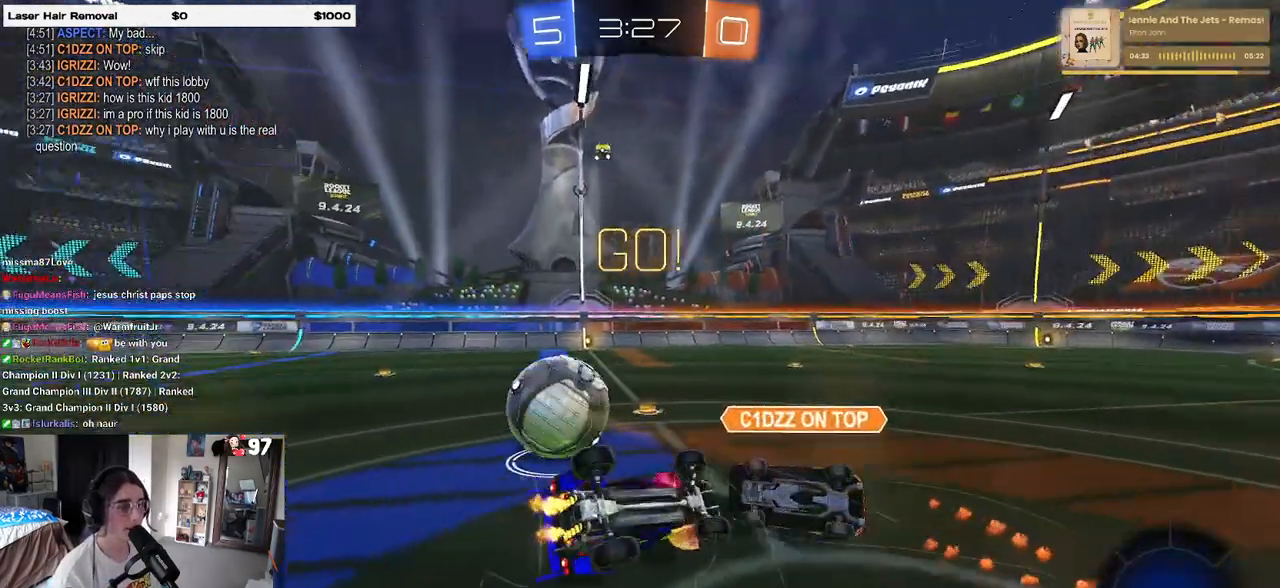
{"buttons": ["R2"], "left_stick": "left", "right_stick": "center", "events": [[317, "left_stick", "left"], [500, "SQUARE", "up"]]}
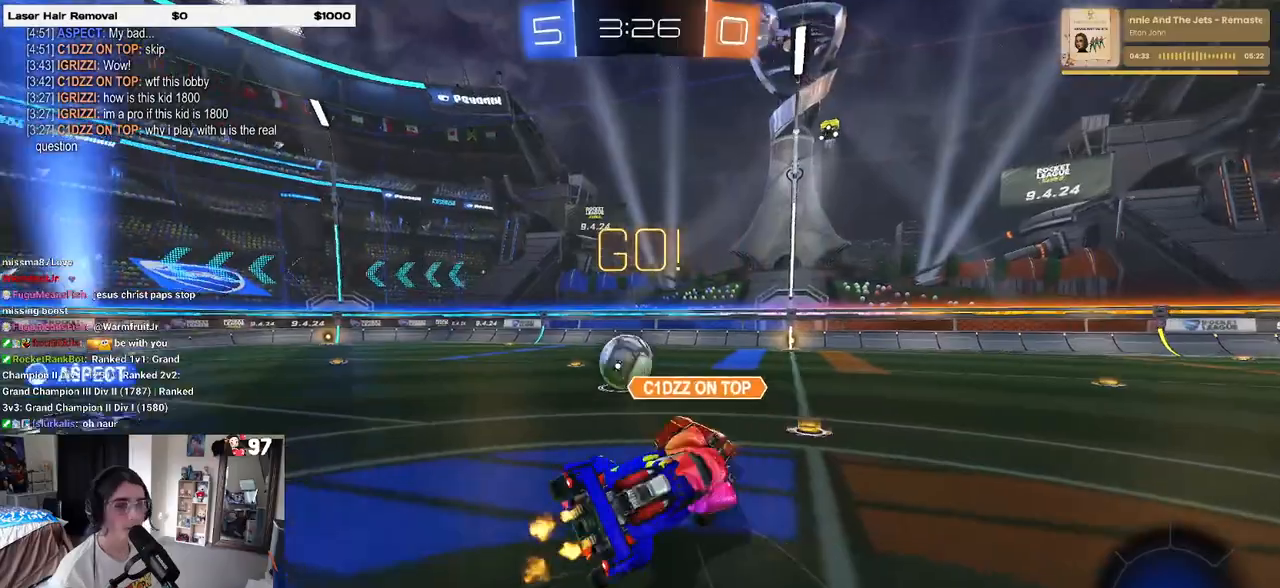
{"buttons": ["R2"], "left_stick": "left", "right_stick": "center", "events": []}
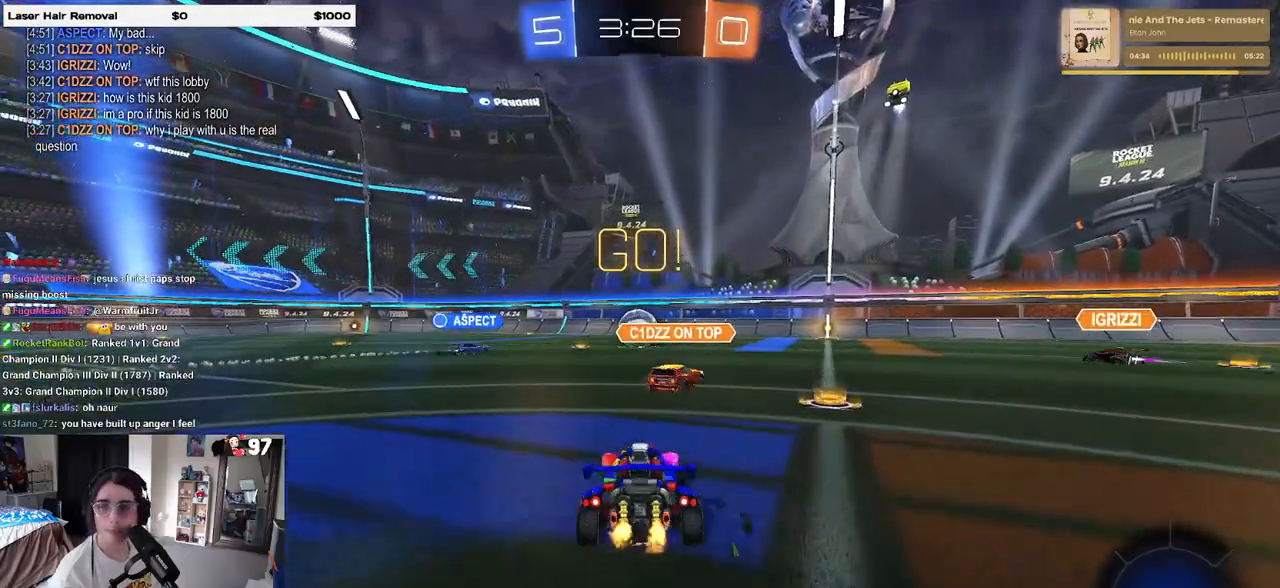
{"buttons": ["CROSS", "R1", "R2"], "left_stick": "up-left", "right_stick": "center", "events": [[200, "left_stick", "center"], [450, "CROSS", "down"], [450, "R1", "down"], [483, "left_stick", "up-left"]]}
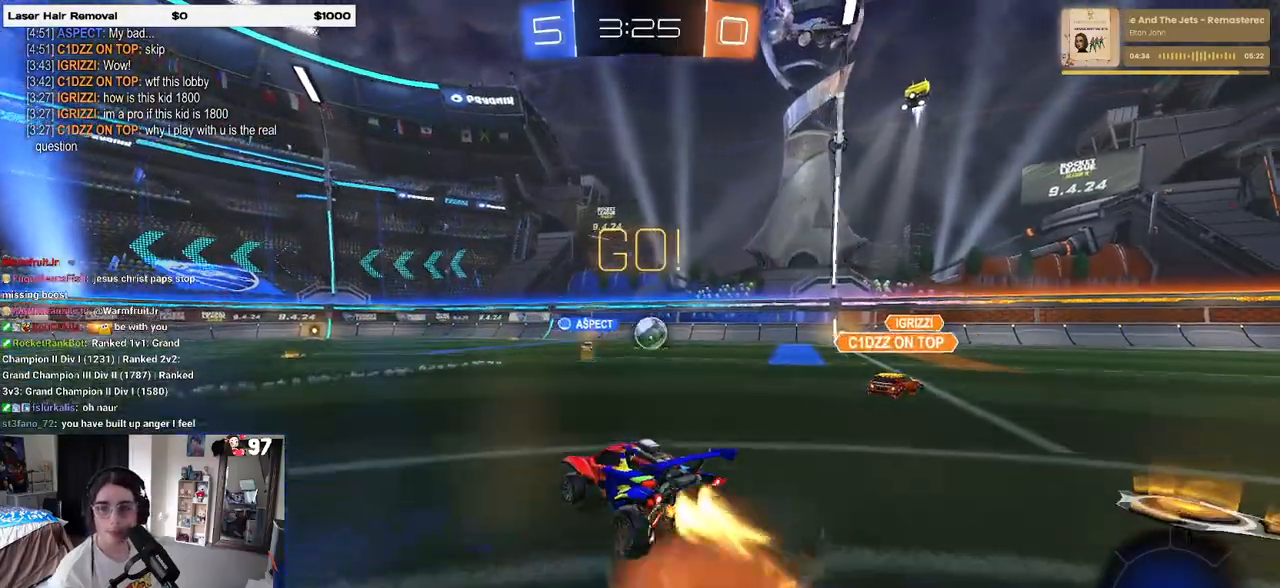
{"buttons": ["R2"], "left_stick": "down-left", "right_stick": "center", "events": [[33, "CROSS", "up"], [83, "CROSS", "down"], [183, "left_stick", "down-left"], [233, "CROSS", "up"], [283, "TRIANGLE", "down"], [417, "TRIANGLE", "up"], [483, "R1", "up"]]}
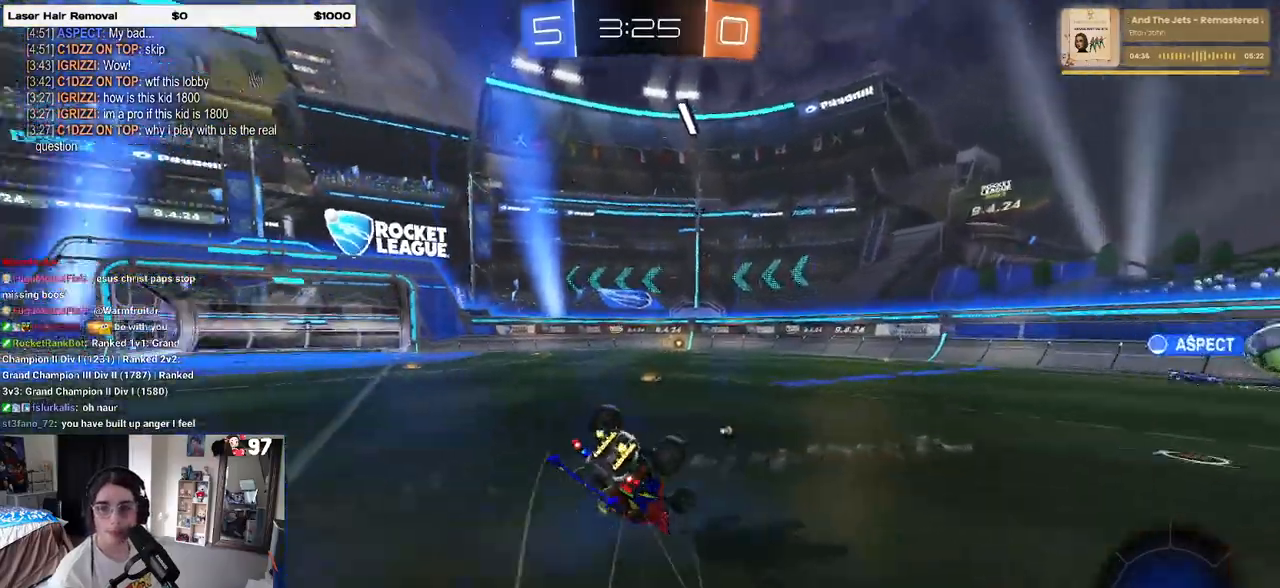
{"buttons": ["SQUARE", "R2"], "left_stick": "down-left", "right_stick": "center", "events": [[133, "SQUARE", "down"]]}
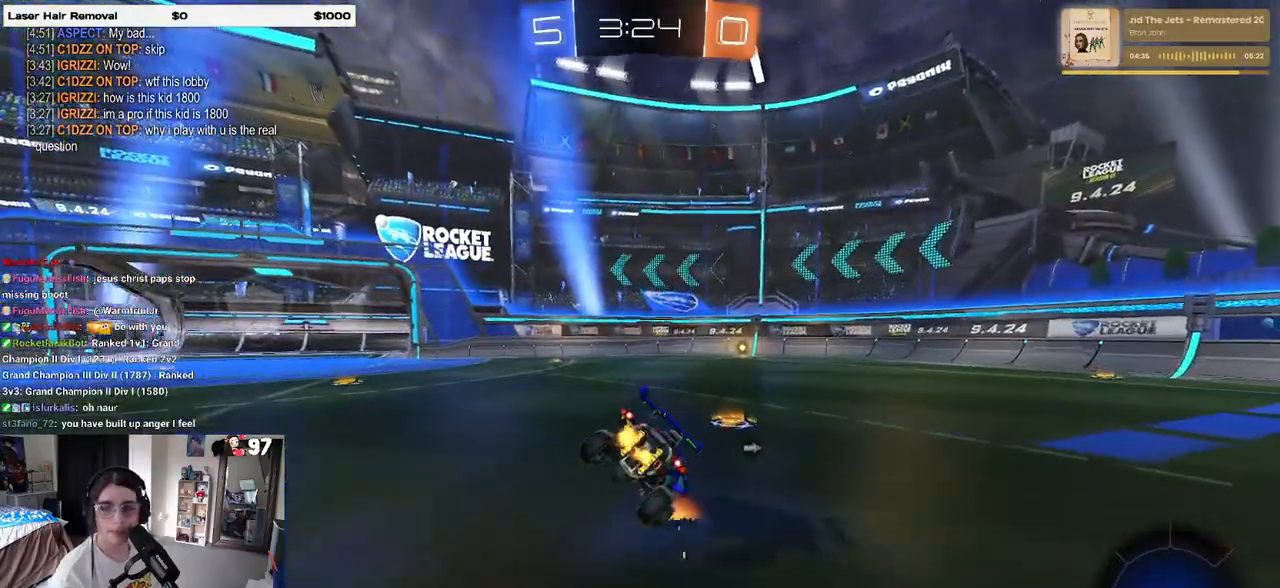
{"buttons": ["R2"], "left_stick": "down-right", "right_stick": "center", "events": [[67, "SQUARE", "up"], [167, "left_stick", "down"], [433, "left_stick", "down-right"]]}
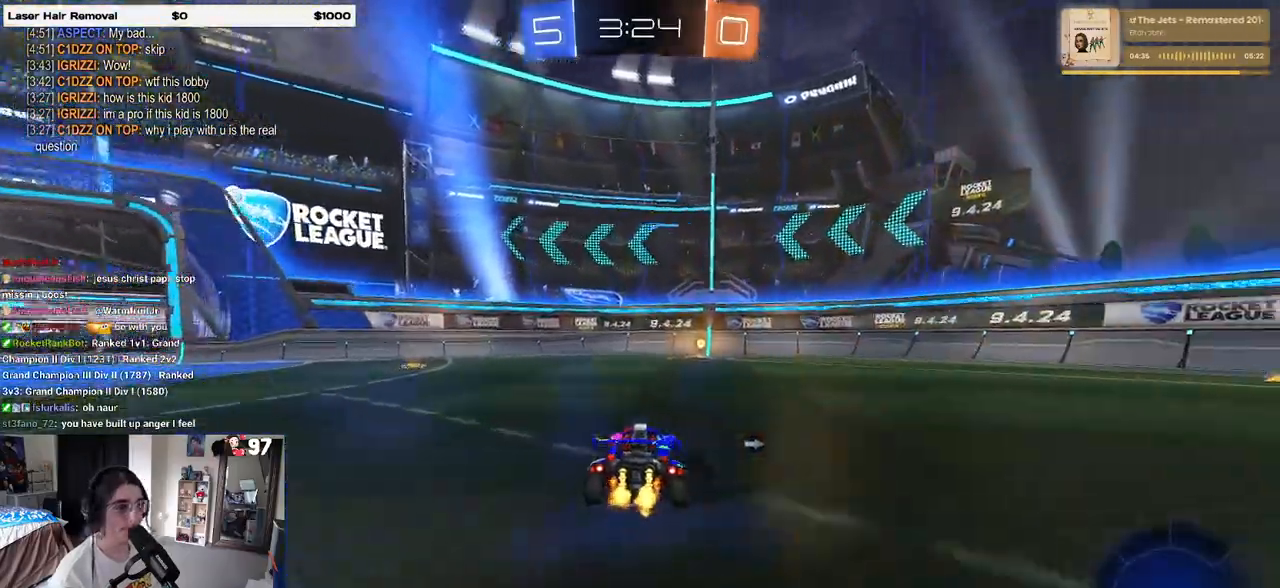
{"buttons": ["R2"], "left_stick": "right", "right_stick": "center", "events": [[100, "left_stick", "center"], [333, "TRIANGLE", "down"], [400, "TRIANGLE", "up"], [417, "left_stick", "right"]]}
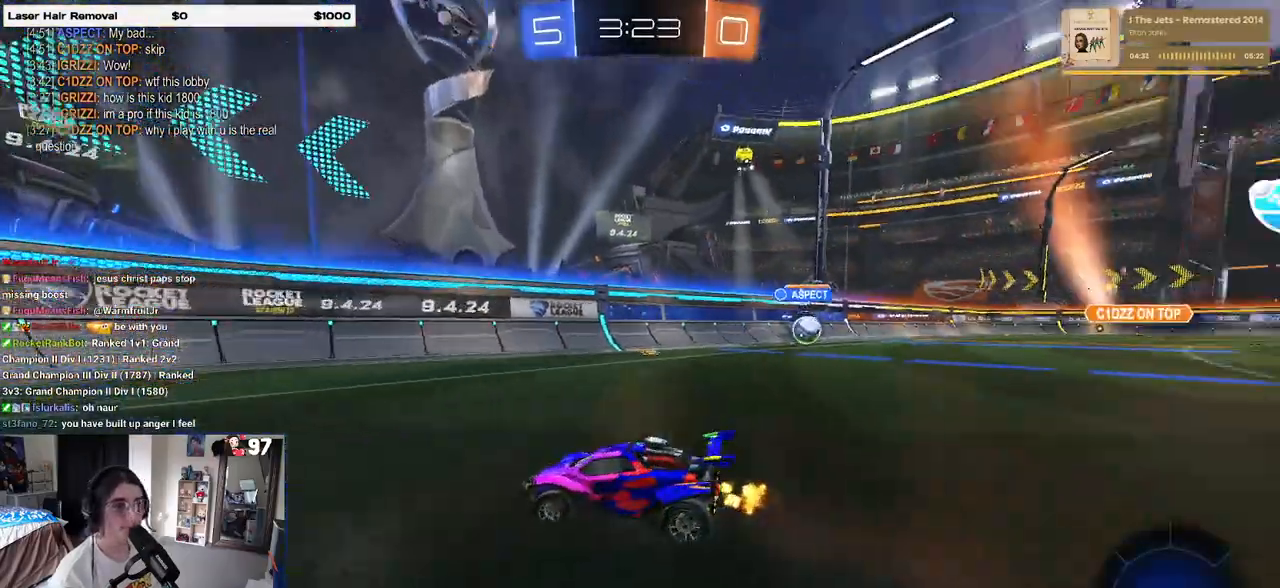
{"buttons": ["R2"], "left_stick": "left", "right_stick": "center", "events": [[83, "left_stick", "center"], [150, "left_stick", "left"], [283, "SQUARE", "down"], [450, "SQUARE", "up"]]}
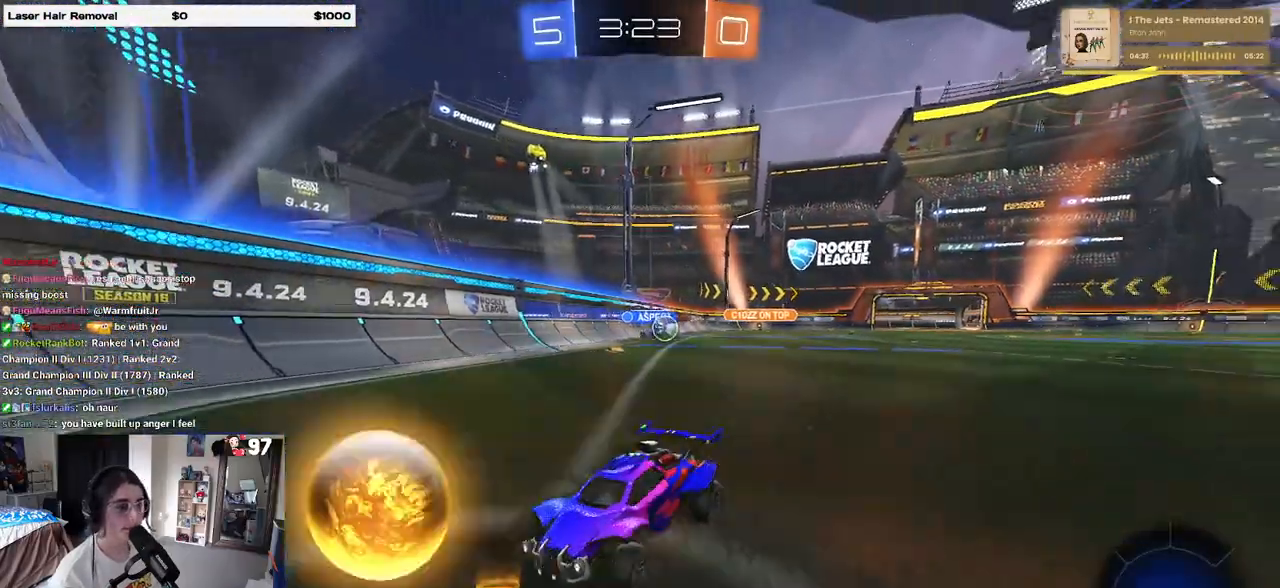
{"buttons": ["R2"], "left_stick": "left", "right_stick": "center", "events": []}
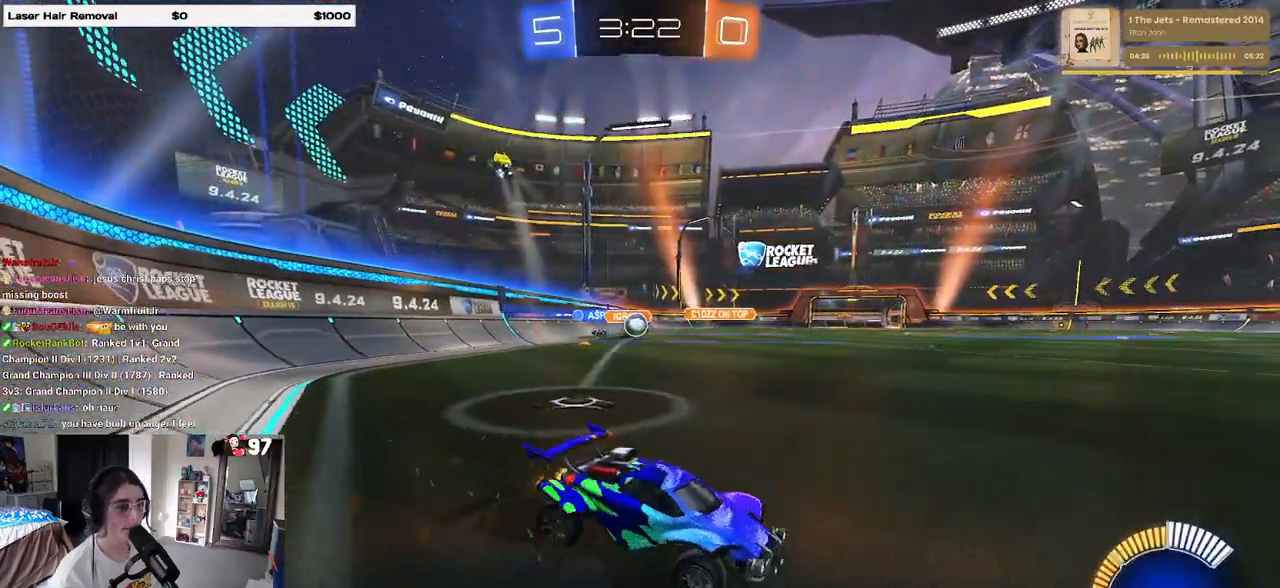
{"buttons": ["R2"], "left_stick": "right", "right_stick": "center", "events": [[433, "left_stick", "right"]]}
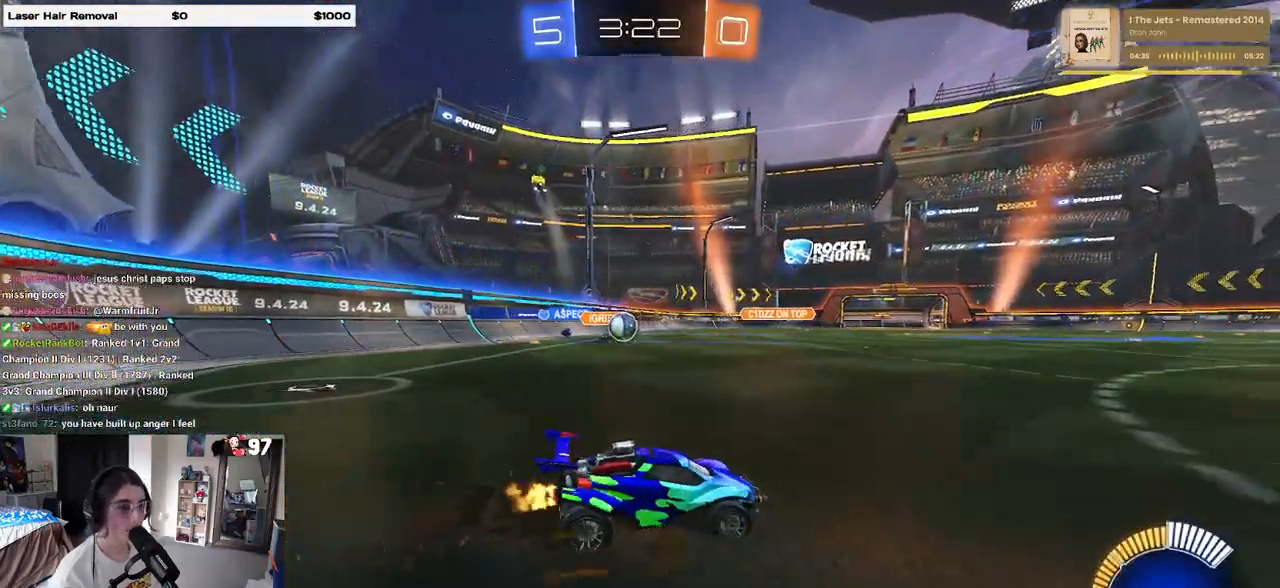
{"buttons": ["R2"], "left_stick": "center", "right_stick": "center", "events": [[83, "R2", "up"], [100, "L2", "down"], [217, "R2", "down"], [283, "L2", "up"], [467, "left_stick", "center"]]}
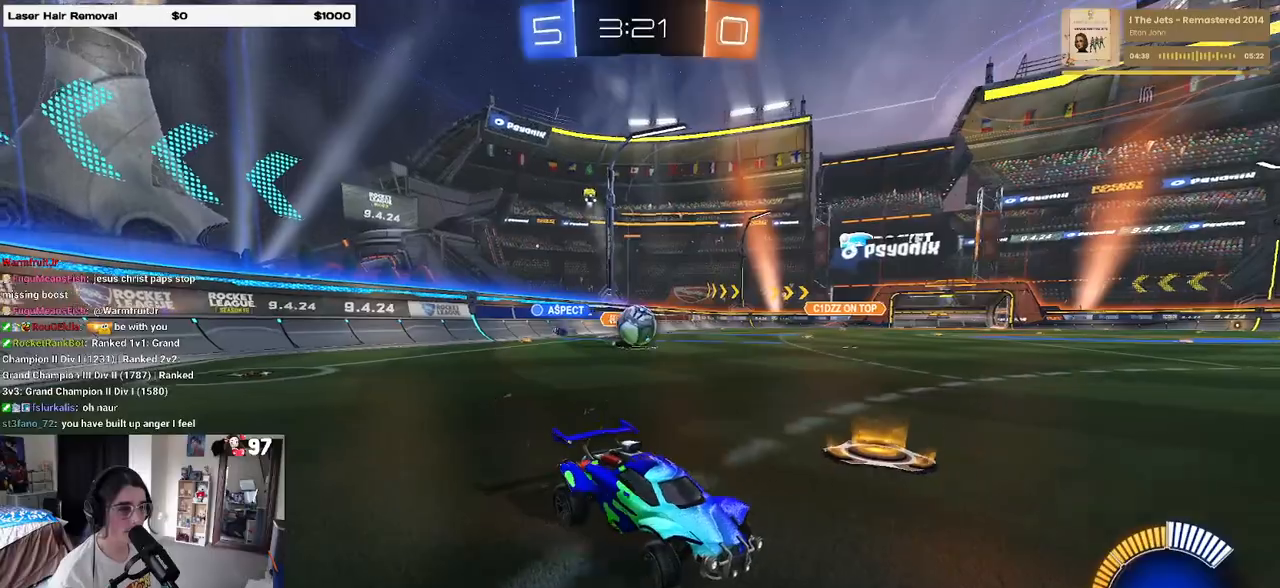
{"buttons": [], "left_stick": "left", "right_stick": "center", "events": [[83, "left_stick", "left"], [400, "R2", "up"]]}
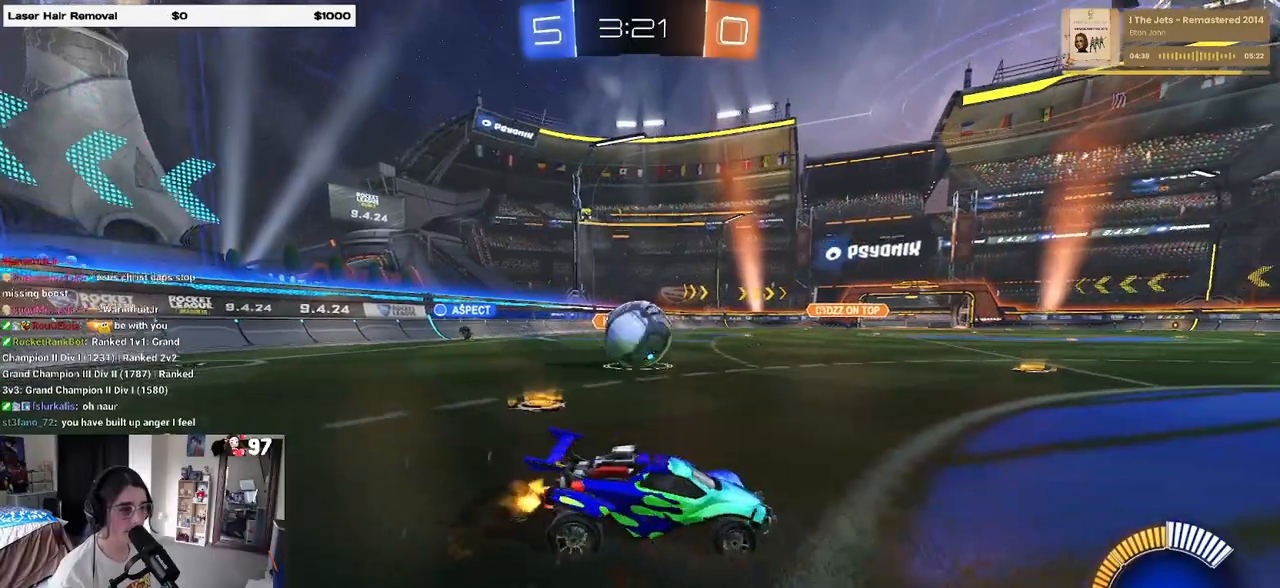
{"buttons": ["SQUARE"], "left_stick": "down", "right_stick": "center", "events": [[50, "R2", "down"], [183, "CROSS", "down"], [300, "CROSS", "up"], [317, "R2", "up"], [367, "CROSS", "down"], [400, "left_stick", "down-left"], [467, "SQUARE", "down"], [500, "CROSS", "up"], [500, "left_stick", "down"]]}